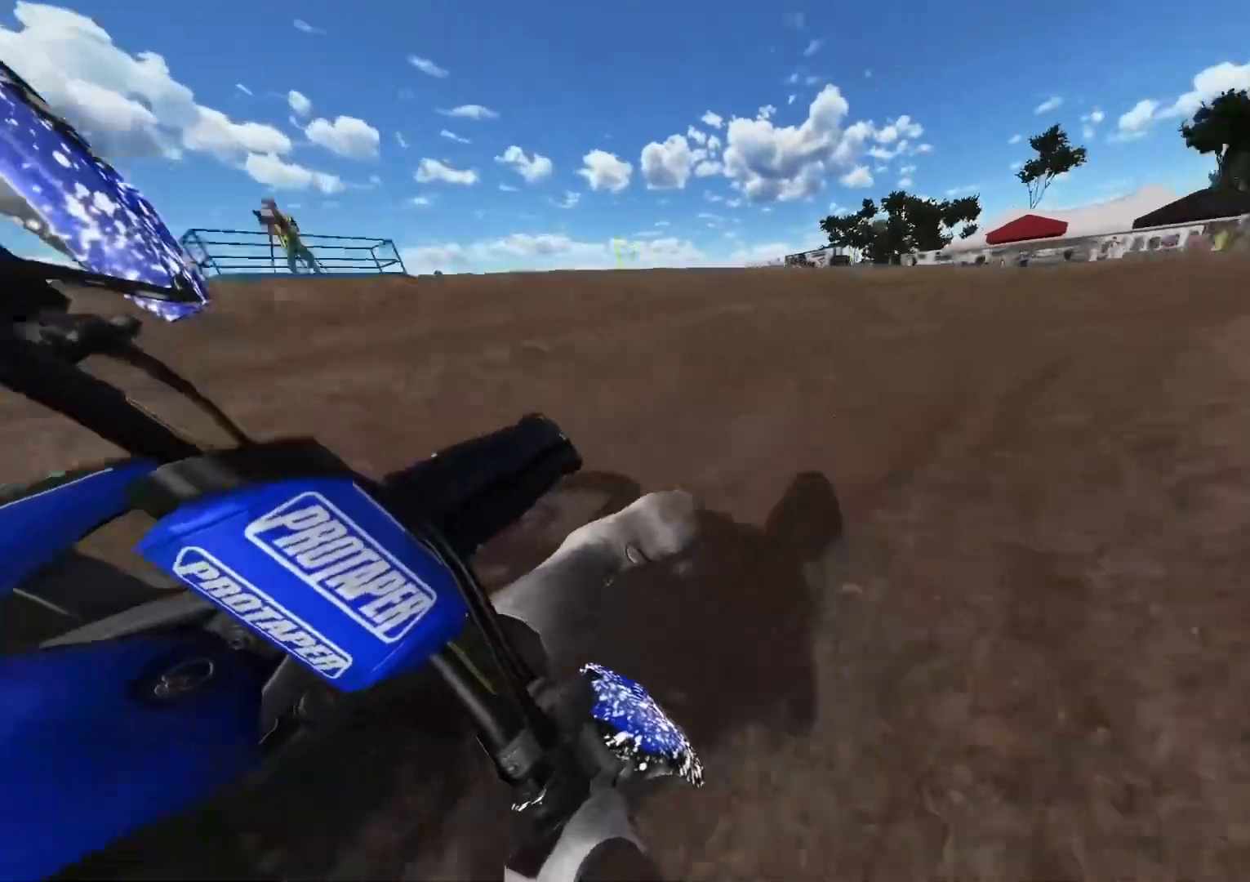
Gameplay with a controller (Xbox layout); each line is a JSON object with the inputs held at the frame after it. "events" lists button and stick changes between this image and that frame as [ms after this image, input, new state], when the widget could be followed in between.
{"buttons": ["R2"], "left_stick": "right", "right_stick": "center", "events": [[133, "R2", "down"]]}
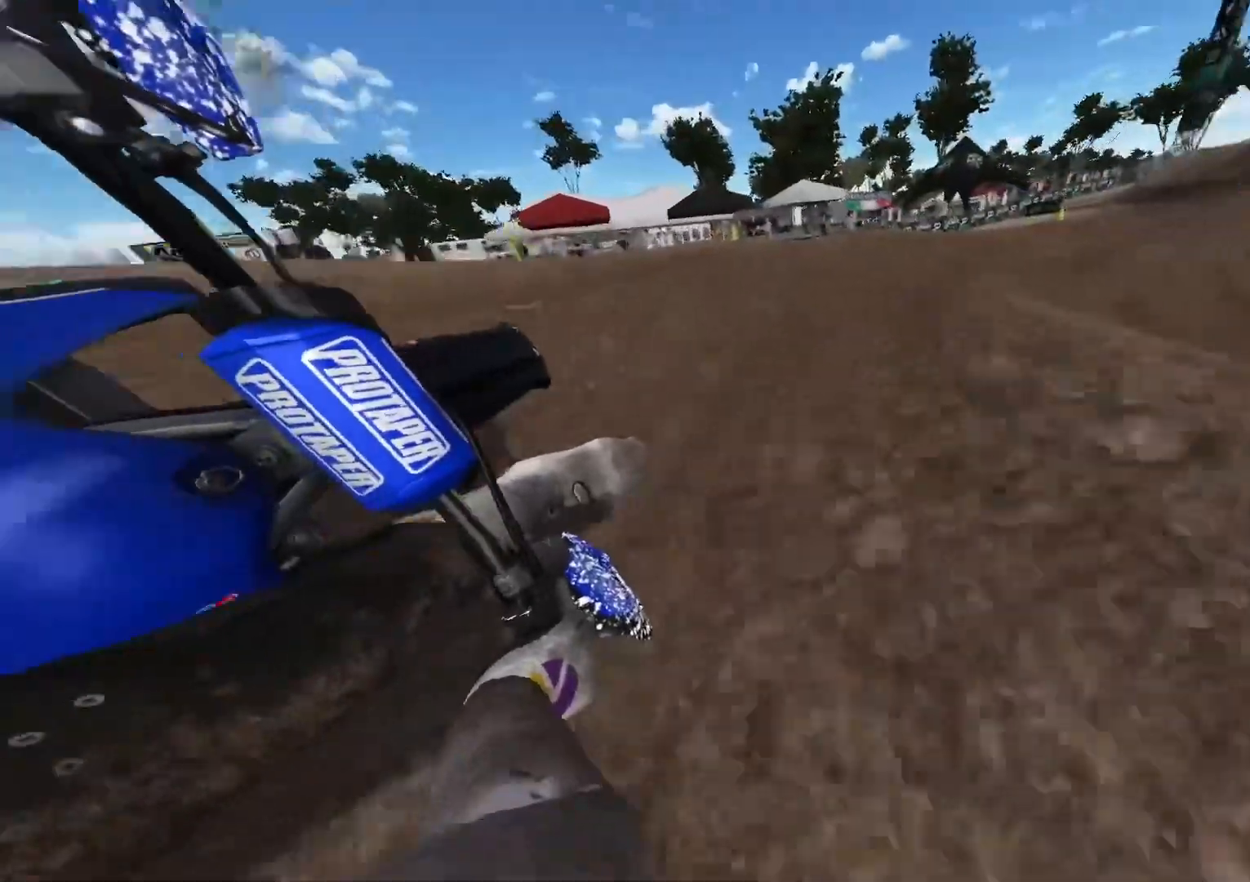
{"buttons": ["R2"], "left_stick": "right", "right_stick": "center", "events": [[383, "R3", "down"], [483, "R3", "up"]]}
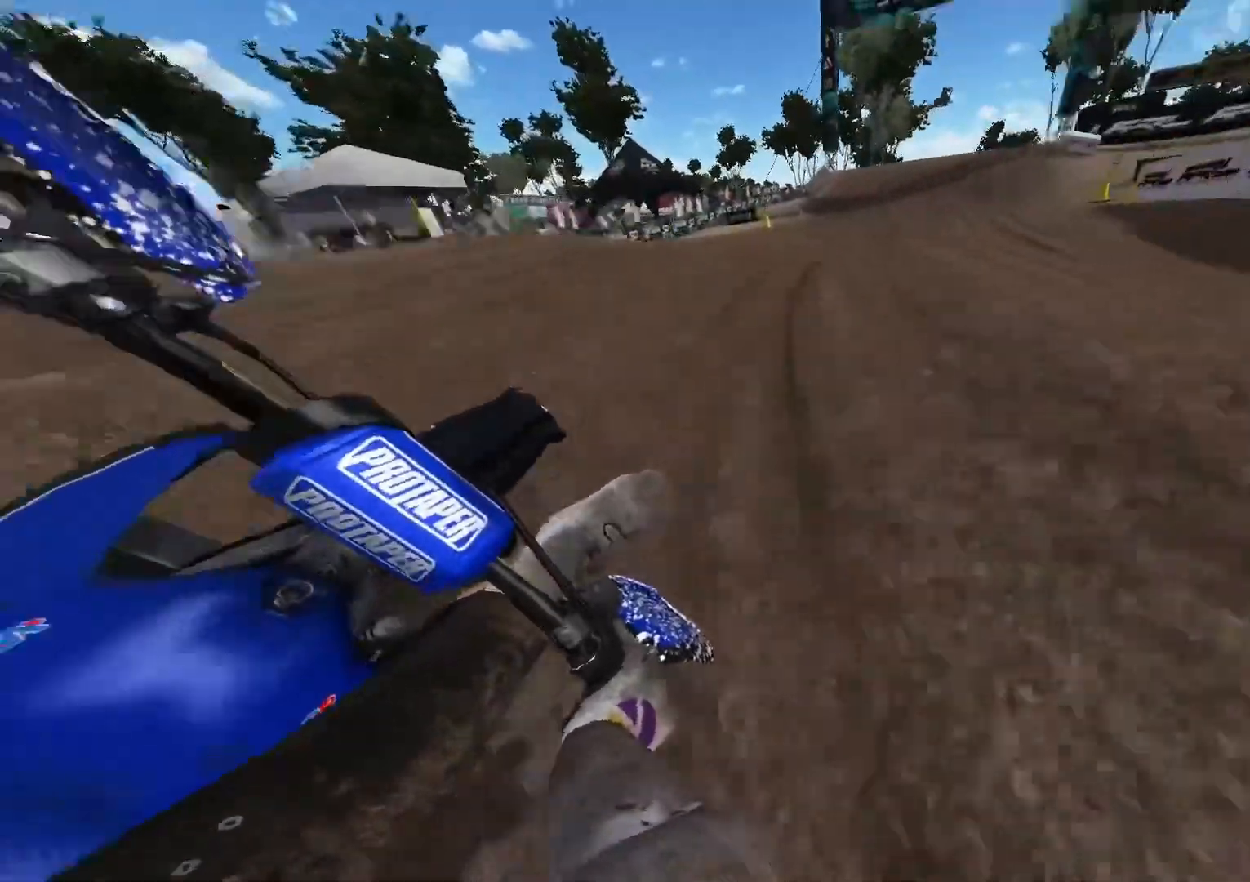
{"buttons": ["R2"], "left_stick": "center", "right_stick": "center", "events": [[17, "left_stick", "center"]]}
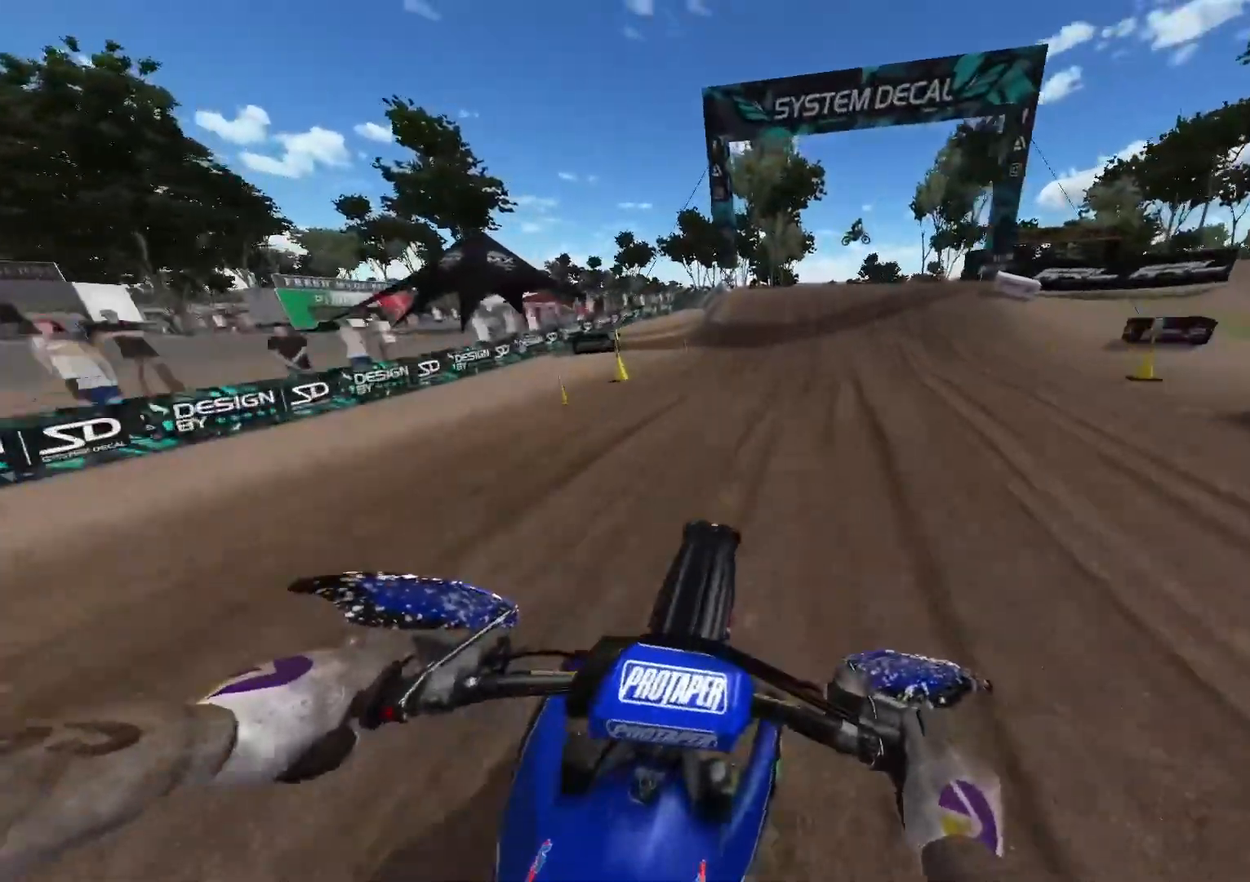
{"buttons": ["R2"], "left_stick": "center", "right_stick": "center", "events": []}
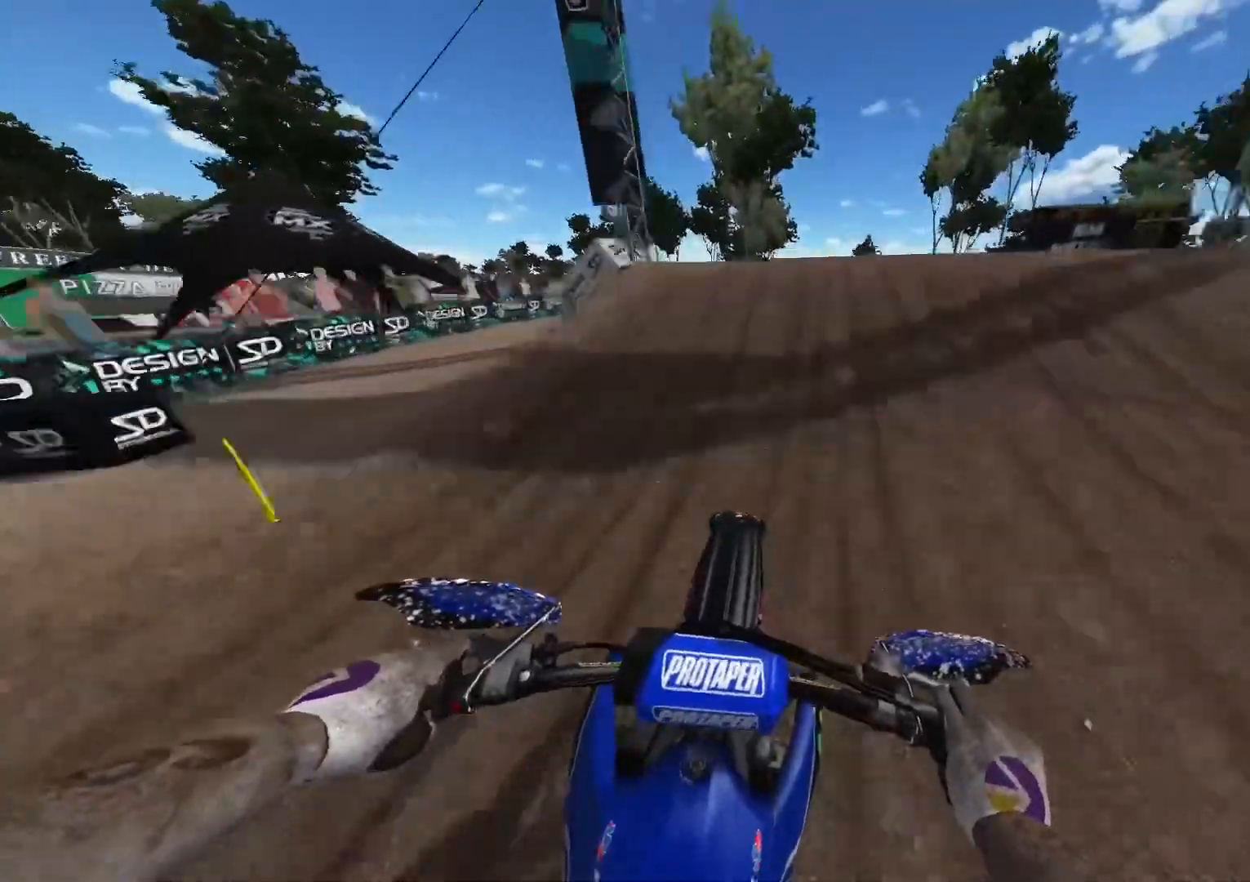
{"buttons": ["R2"], "left_stick": "up", "right_stick": "up-left", "events": [[67, "left_stick", "right"], [100, "right_stick", "down"], [350, "R2", "up"], [350, "left_stick", "center"], [350, "right_stick", "center"], [417, "right_stick", "up-left"], [467, "R2", "down"], [467, "left_stick", "up"]]}
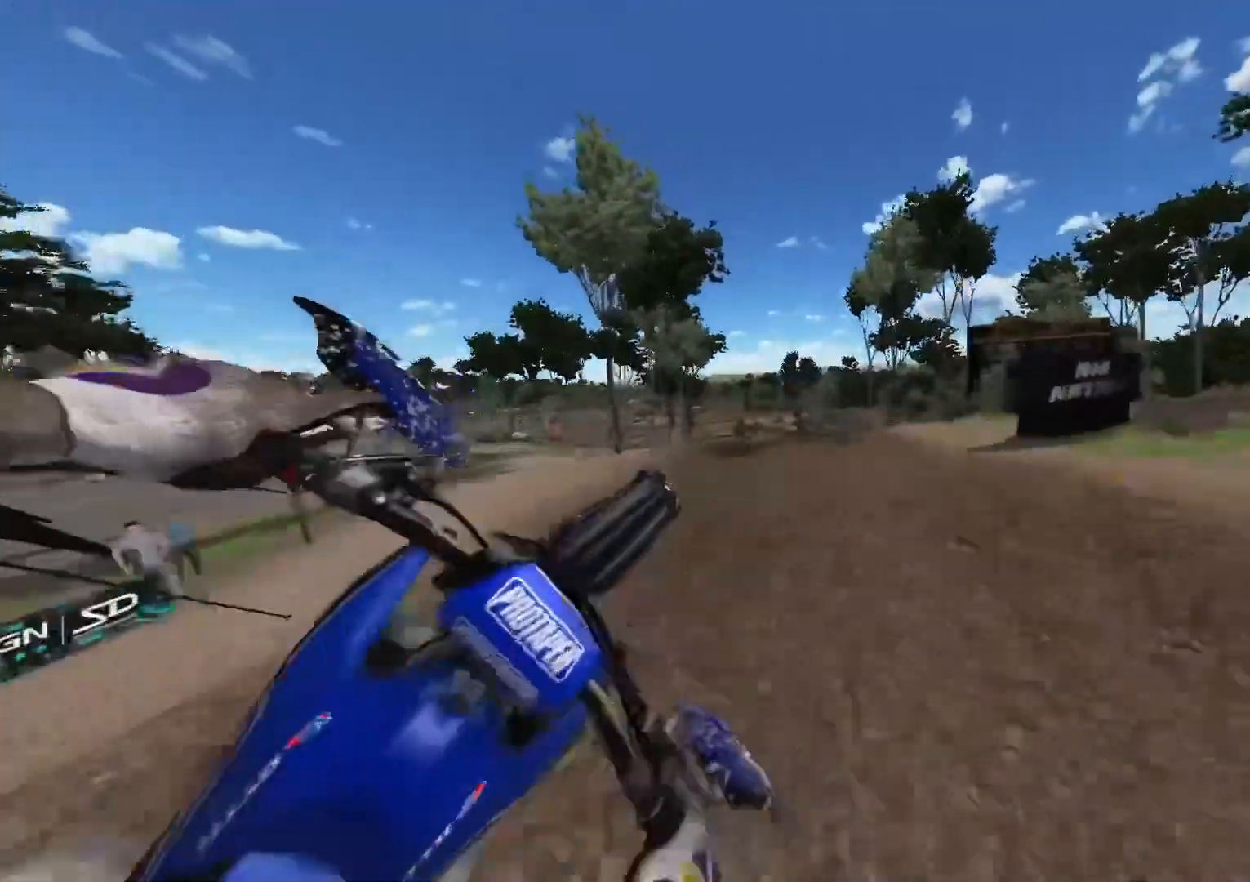
{"buttons": ["R2"], "left_stick": "up-right", "right_stick": "up-left", "events": [[183, "left_stick", "up-right"]]}
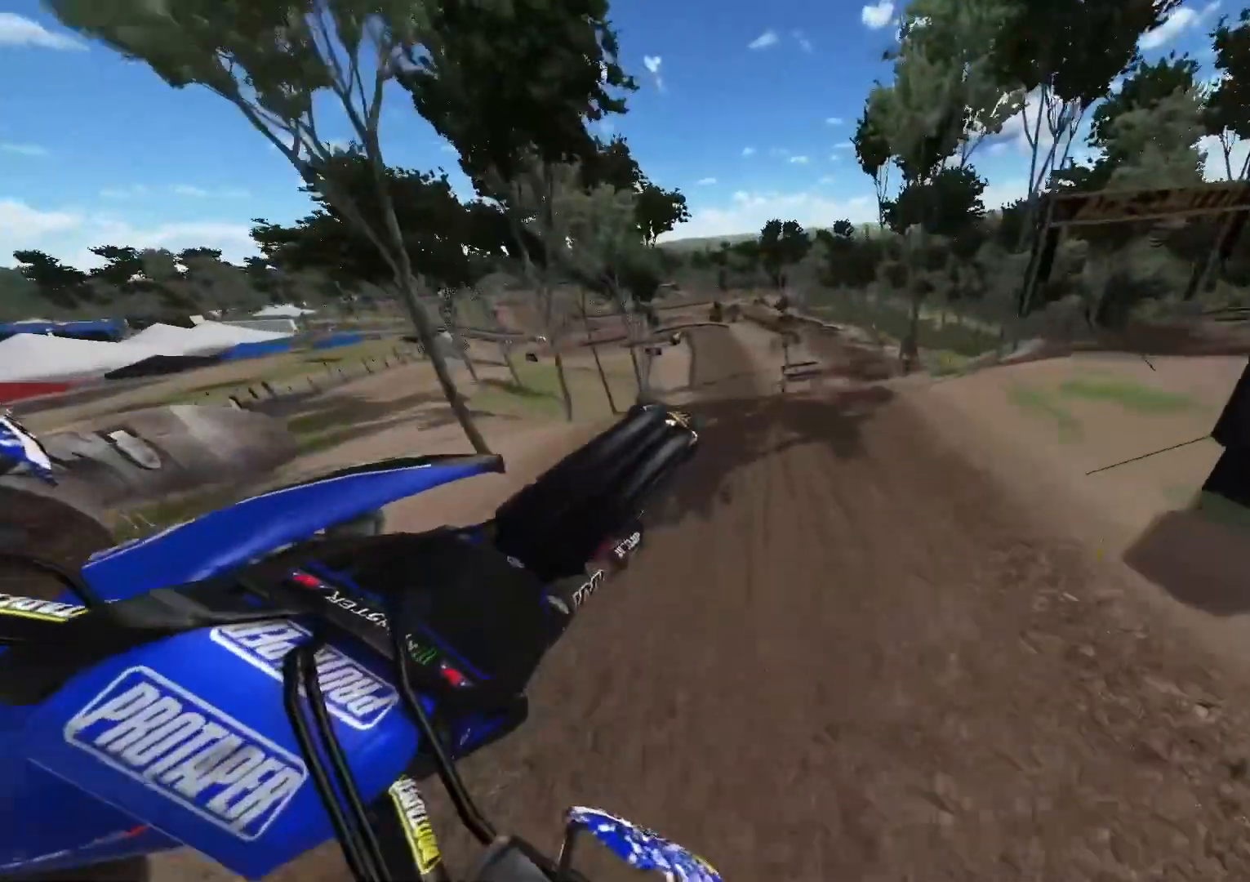
{"buttons": ["R2"], "left_stick": "up-left", "right_stick": "up-left", "events": [[183, "left_stick", "up"], [467, "left_stick", "up-left"]]}
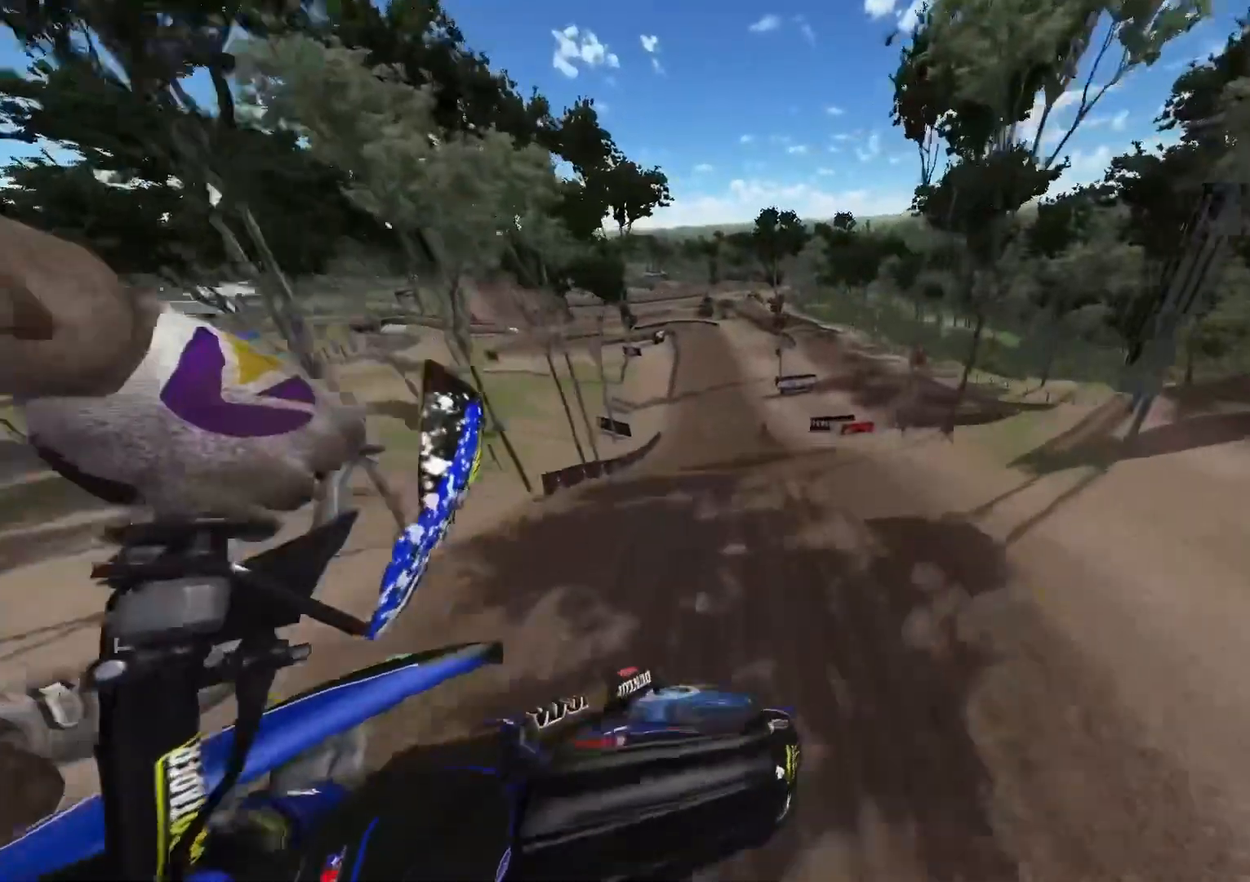
{"buttons": [], "left_stick": "up-left", "right_stick": "up-left", "events": [[200, "R2", "up"]]}
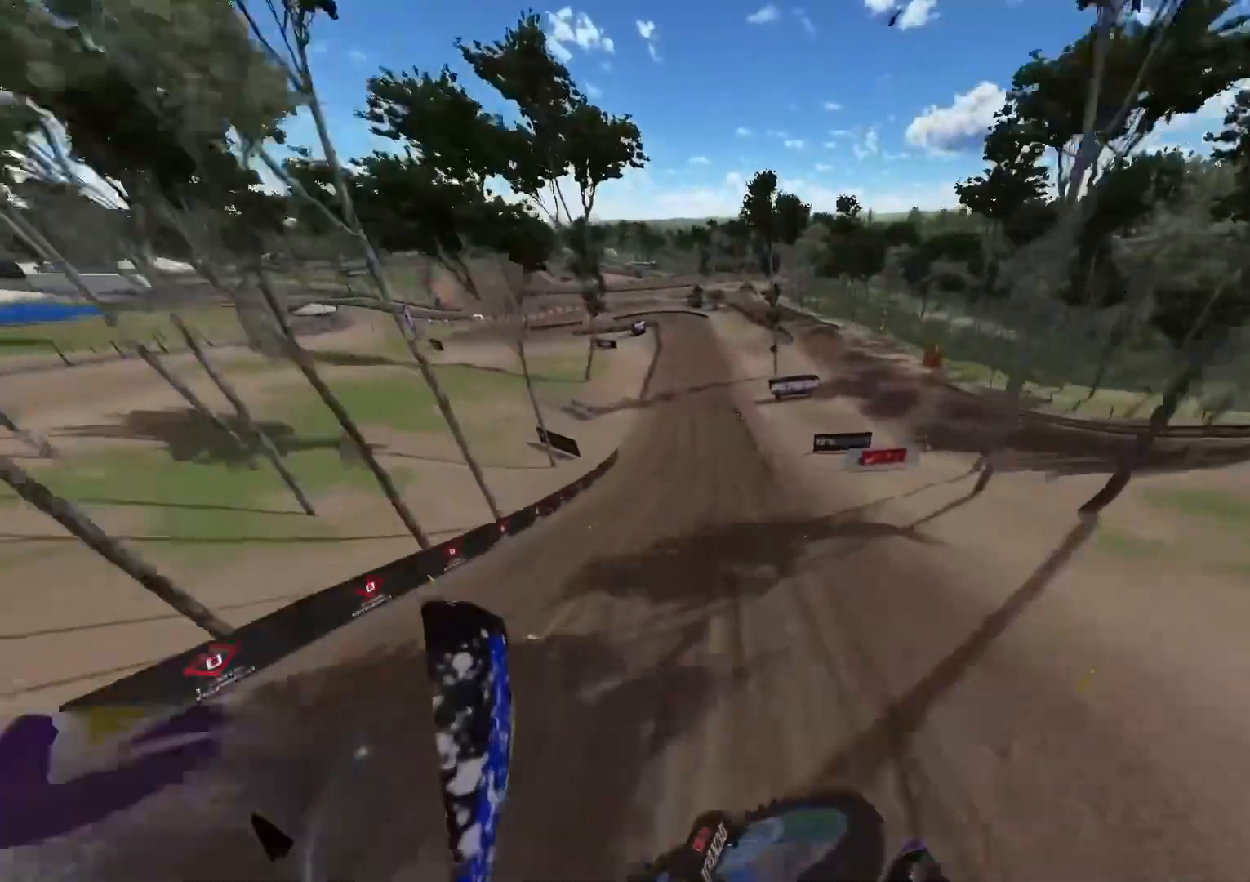
{"buttons": ["R2"], "left_stick": "up-left", "right_stick": "center", "events": [[267, "R2", "down"], [400, "right_stick", "center"]]}
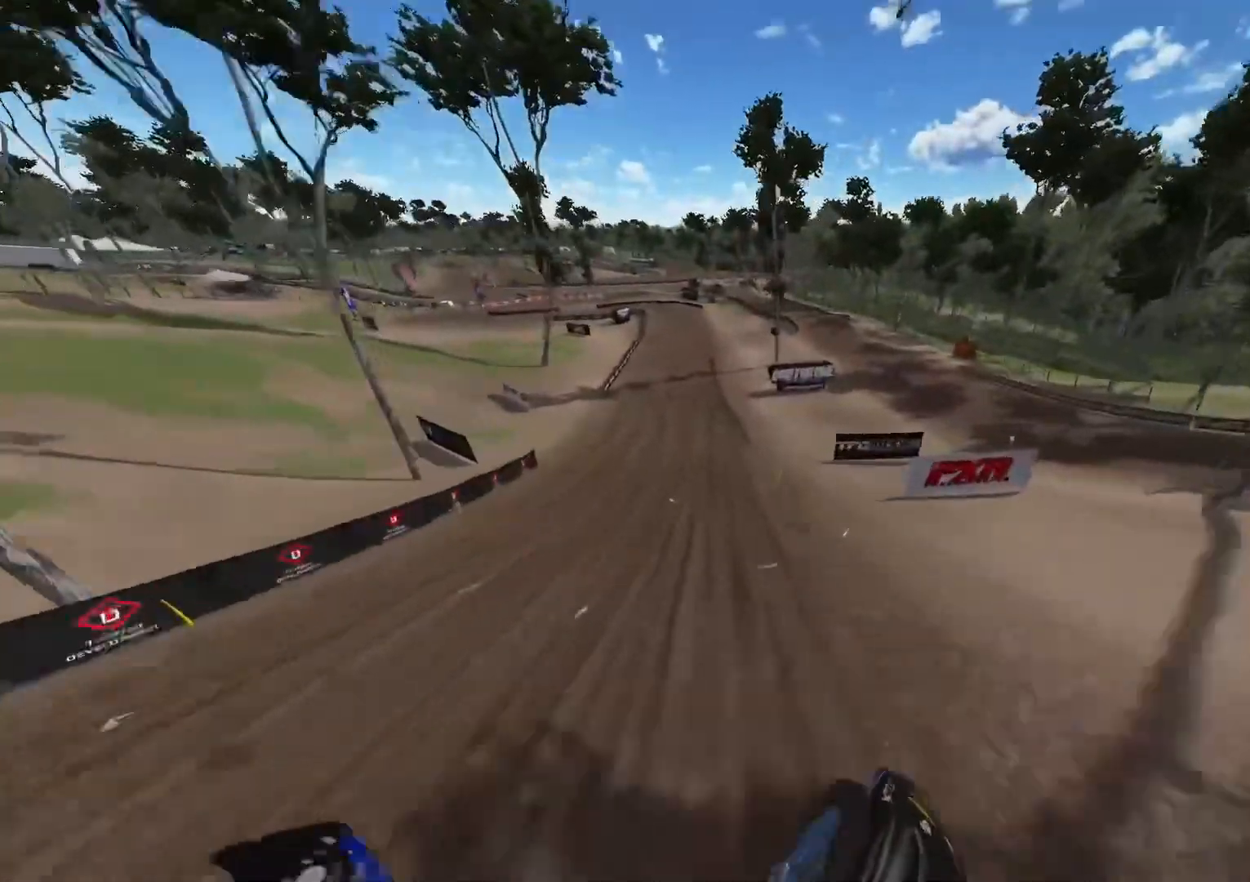
{"buttons": ["R2"], "left_stick": "left", "right_stick": "down", "events": [[233, "right_stick", "down"], [350, "left_stick", "center"], [500, "left_stick", "left"]]}
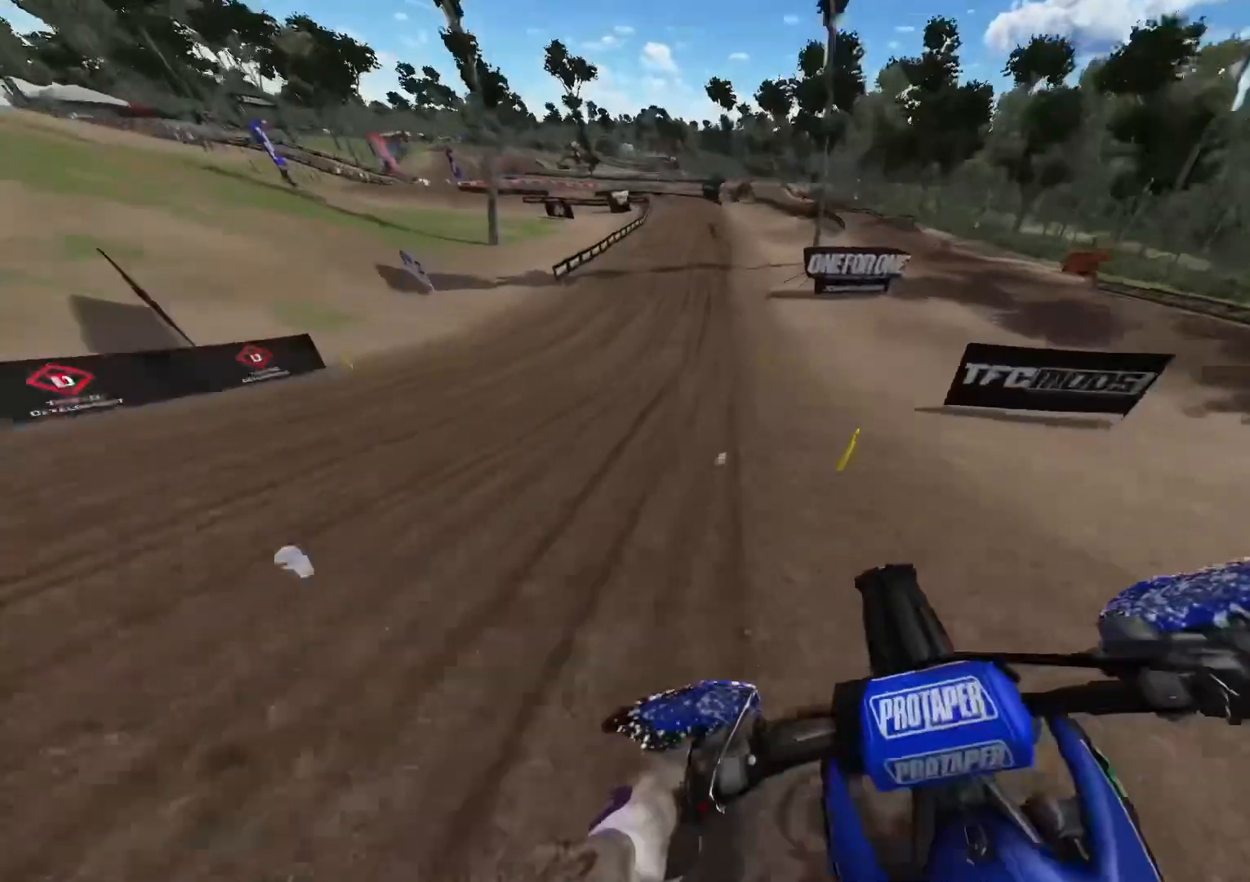
{"buttons": ["R2"], "left_stick": "center", "right_stick": "down", "events": [[100, "left_stick", "center"], [333, "left_stick", "left"], [500, "left_stick", "center"]]}
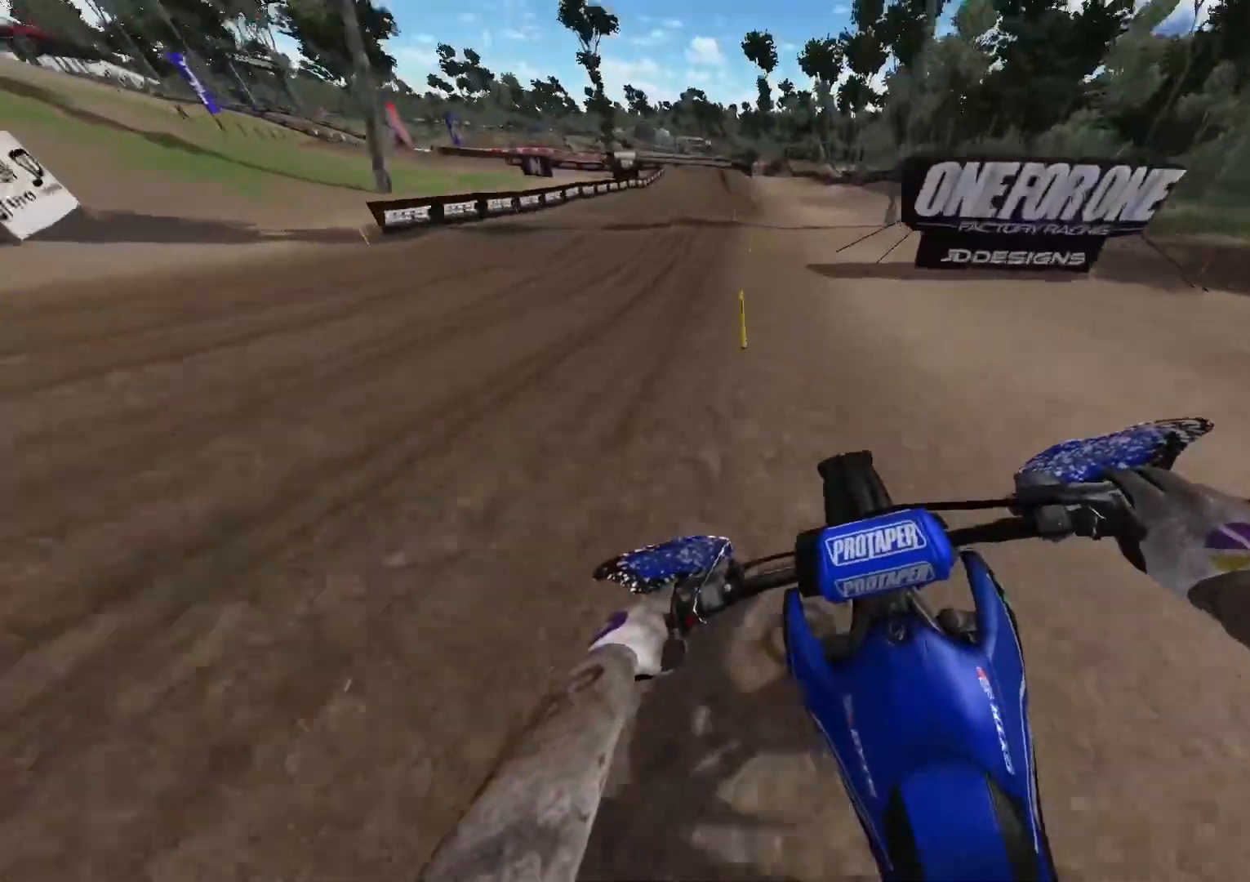
{"buttons": ["R2"], "left_stick": "center", "right_stick": "down", "events": [[183, "left_stick", "left"], [300, "left_stick", "center"]]}
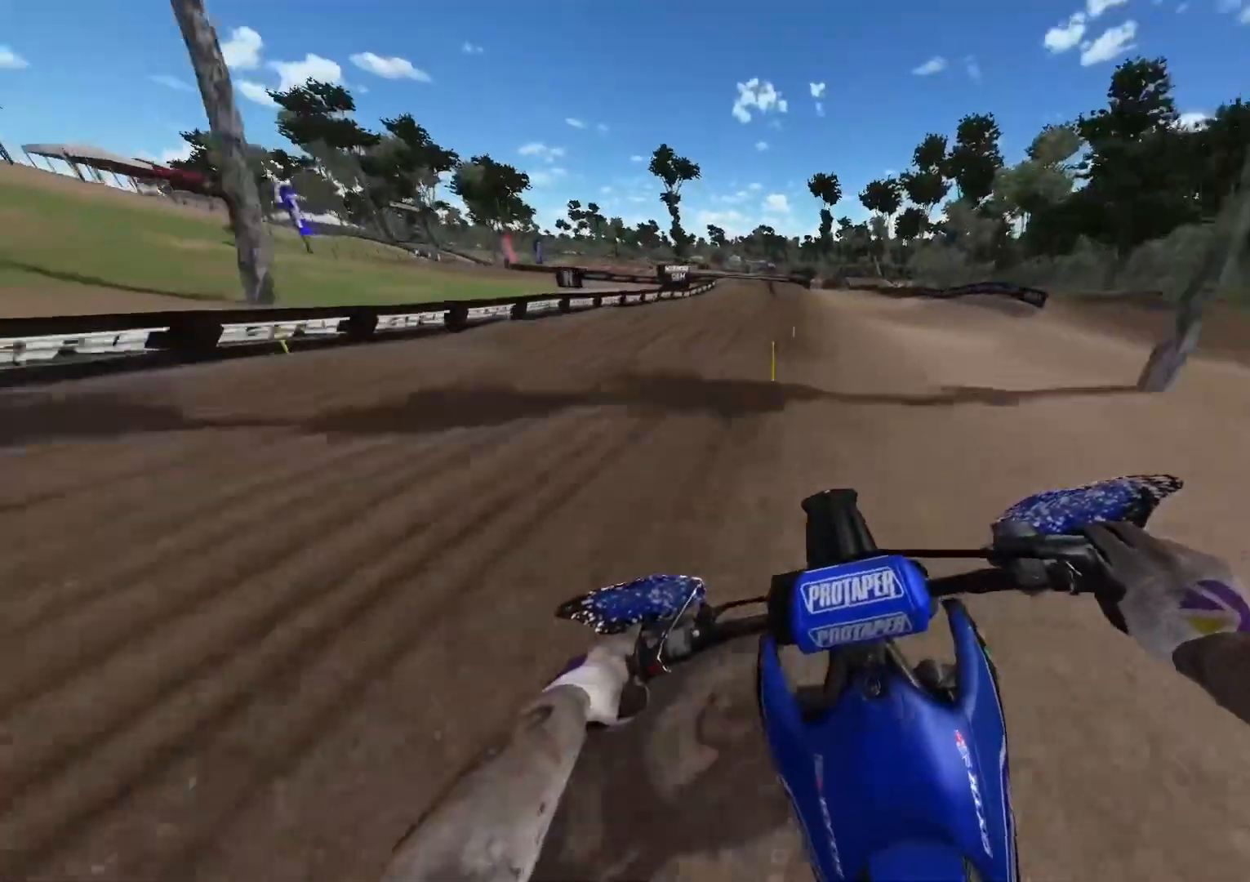
{"buttons": [], "left_stick": "center", "right_stick": "down", "events": [[100, "A", "down"], [200, "A", "up"], [450, "R2", "up"]]}
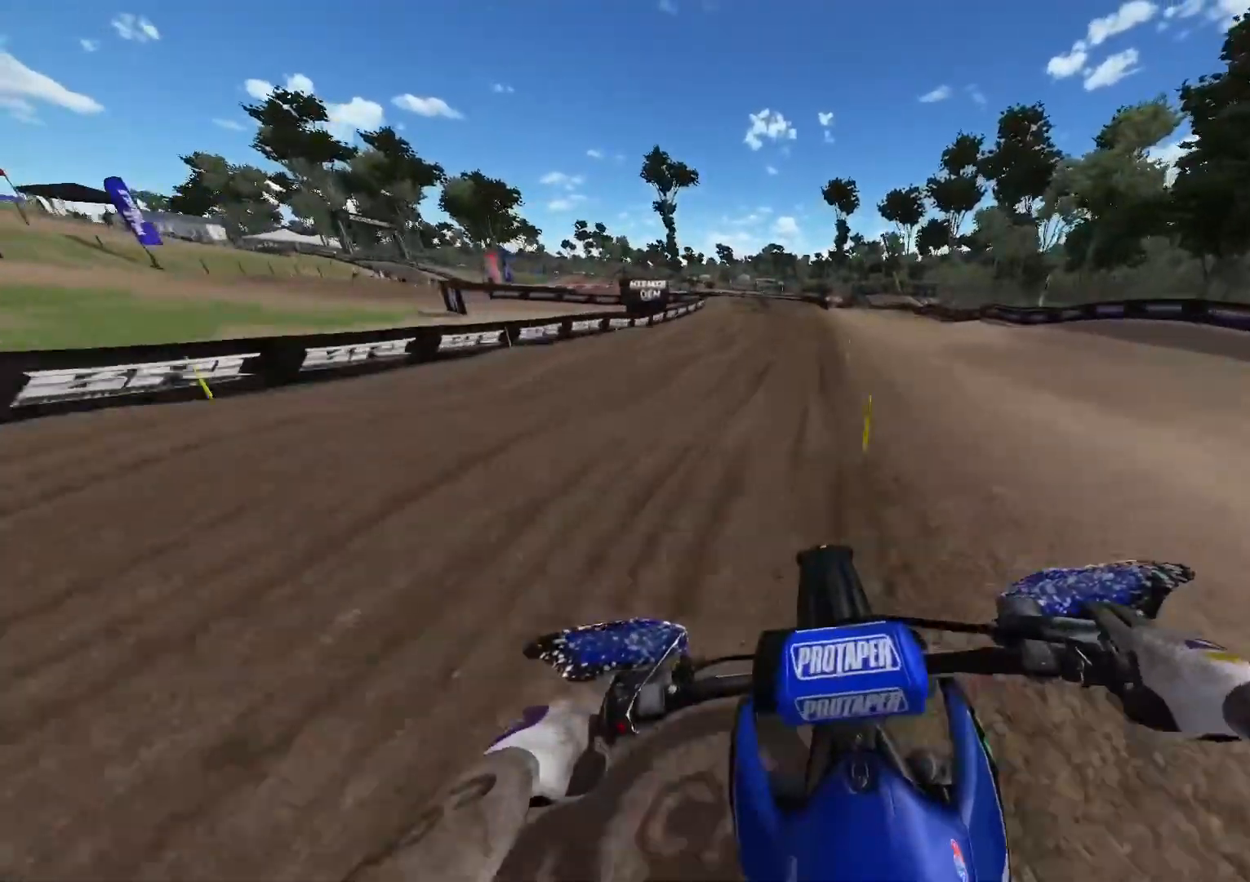
{"buttons": ["L2"], "left_stick": "center", "right_stick": "down", "events": [[200, "L2", "down"], [300, "L2", "up"], [367, "L2", "down"]]}
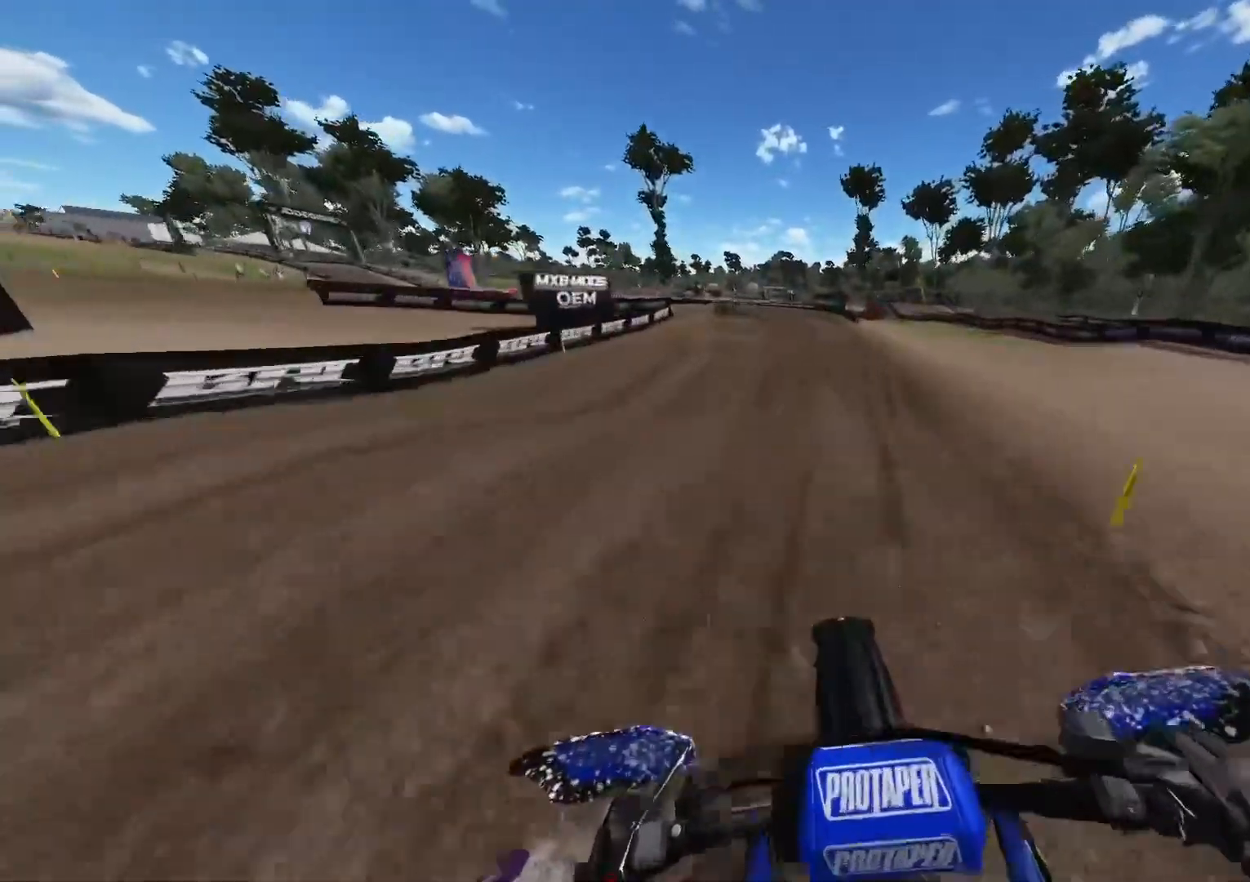
{"buttons": ["L2"], "left_stick": "center", "right_stick": "down", "events": []}
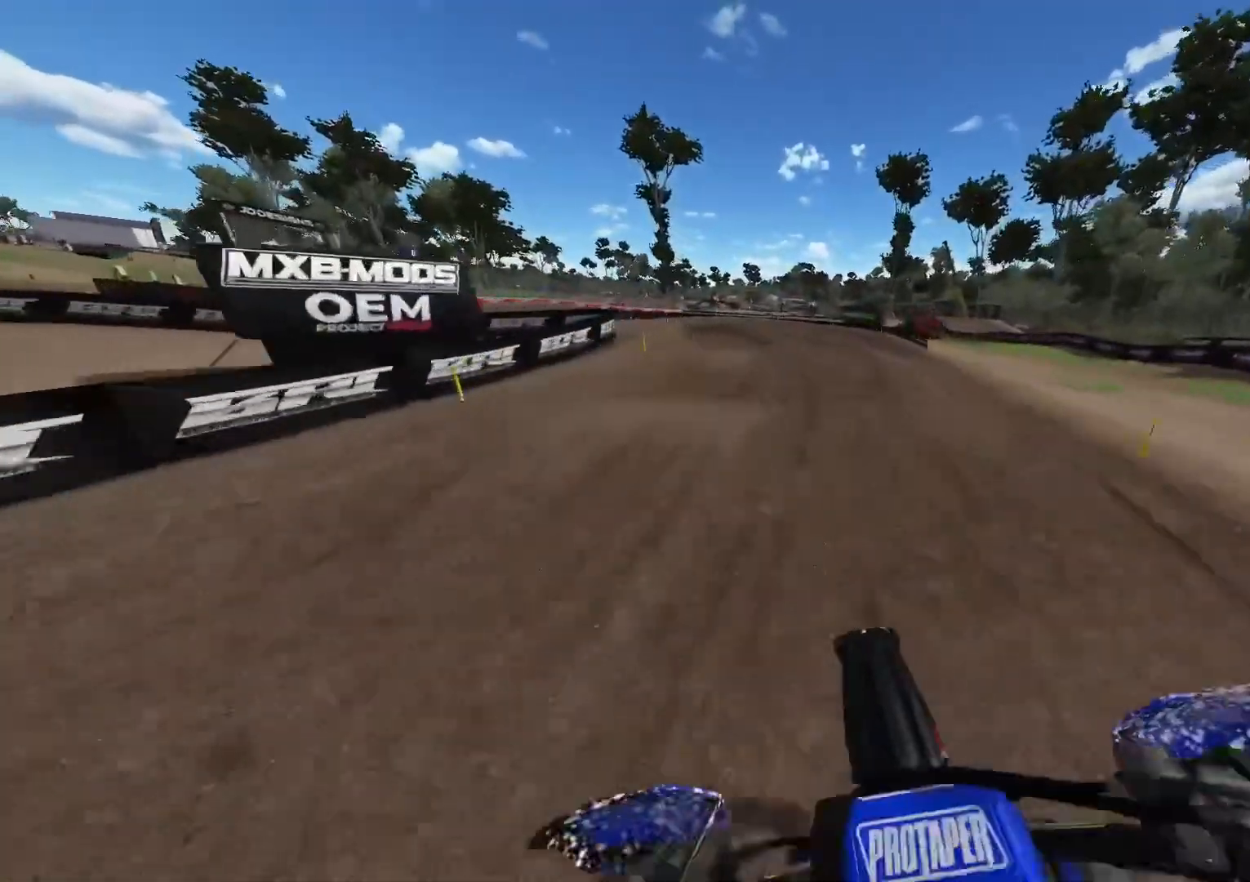
{"buttons": ["L2"], "left_stick": "up-left", "right_stick": "down", "events": [[150, "left_stick", "up-left"]]}
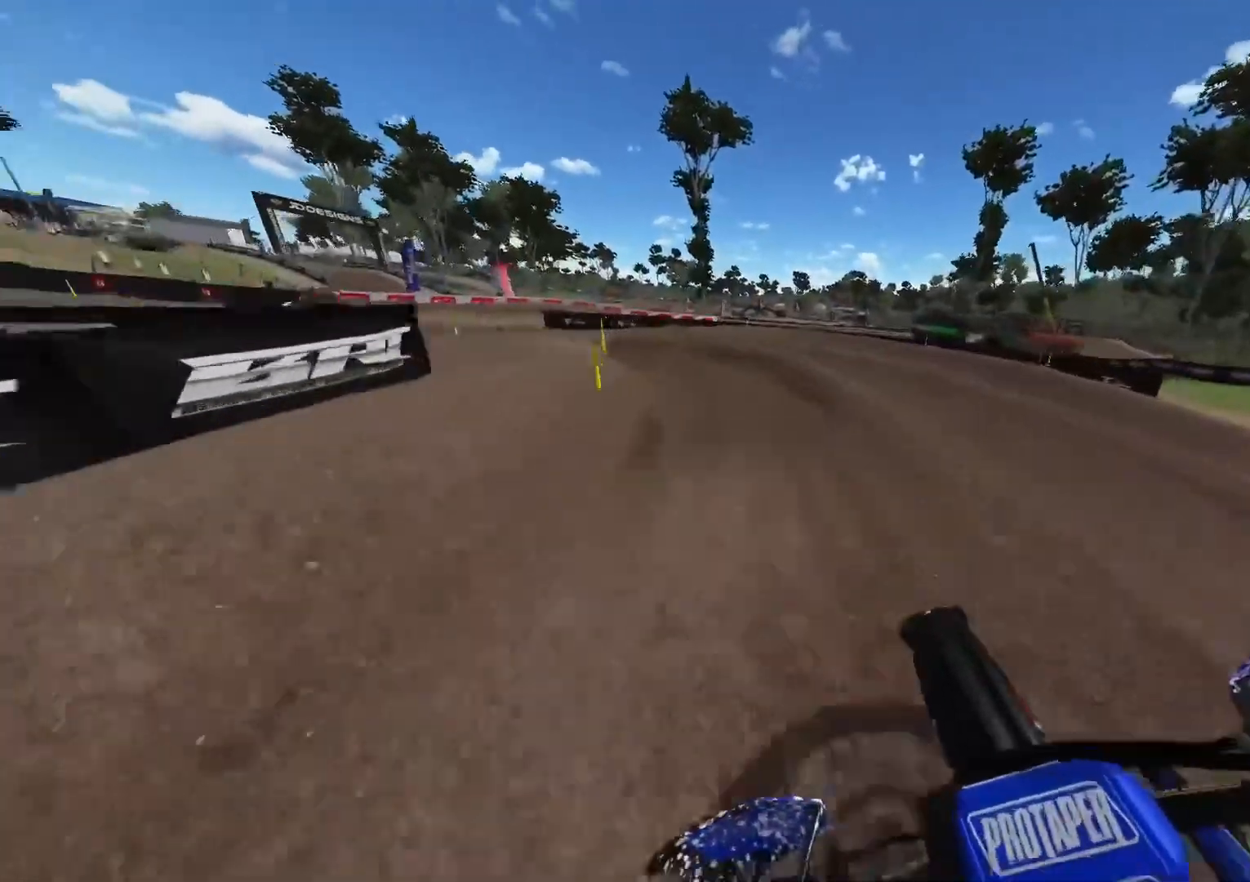
{"buttons": ["L1", "L2"], "left_stick": "up-left", "right_stick": "down", "events": [[300, "R3", "down"], [317, "L1", "down"], [400, "R3", "up"]]}
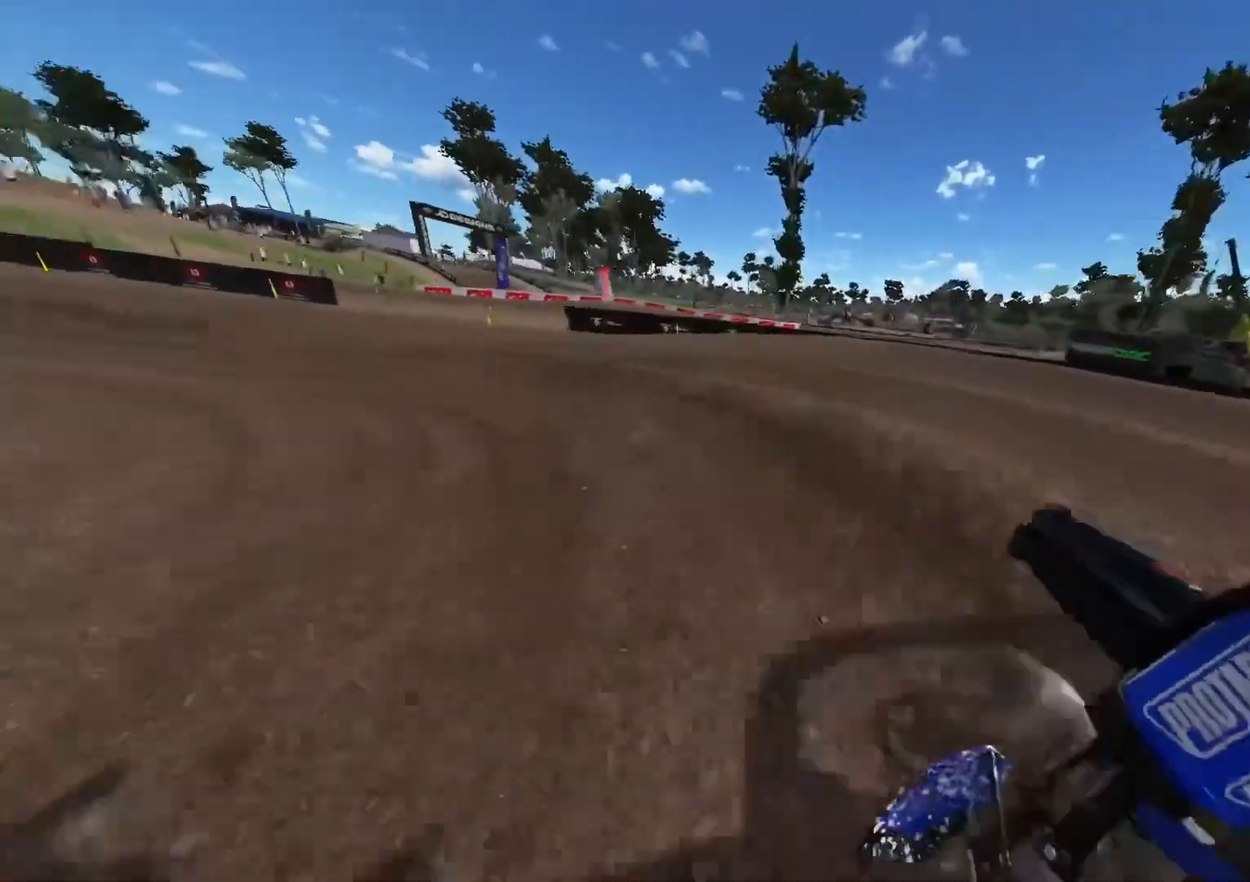
{"buttons": ["L1", "R2"], "left_stick": "up-left", "right_stick": "center", "events": [[33, "R2", "down"], [50, "right_stick", "center"], [167, "L2", "up"], [183, "L1", "up"], [183, "left_stick", "center"], [383, "L1", "down"], [383, "left_stick", "up-left"]]}
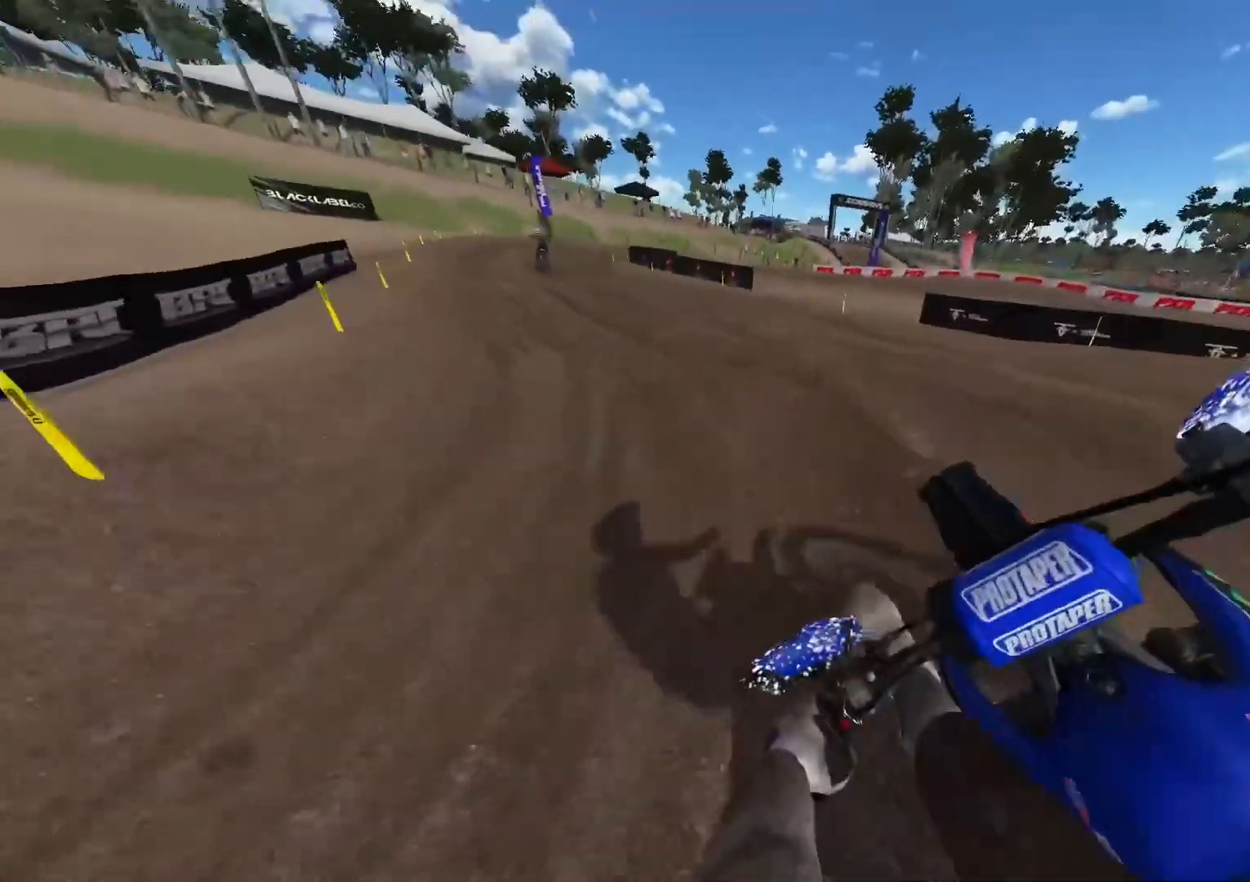
{"buttons": ["R2"], "left_stick": "left", "right_stick": "center", "events": [[67, "L1", "up"], [400, "left_stick", "center"], [450, "left_stick", "left"]]}
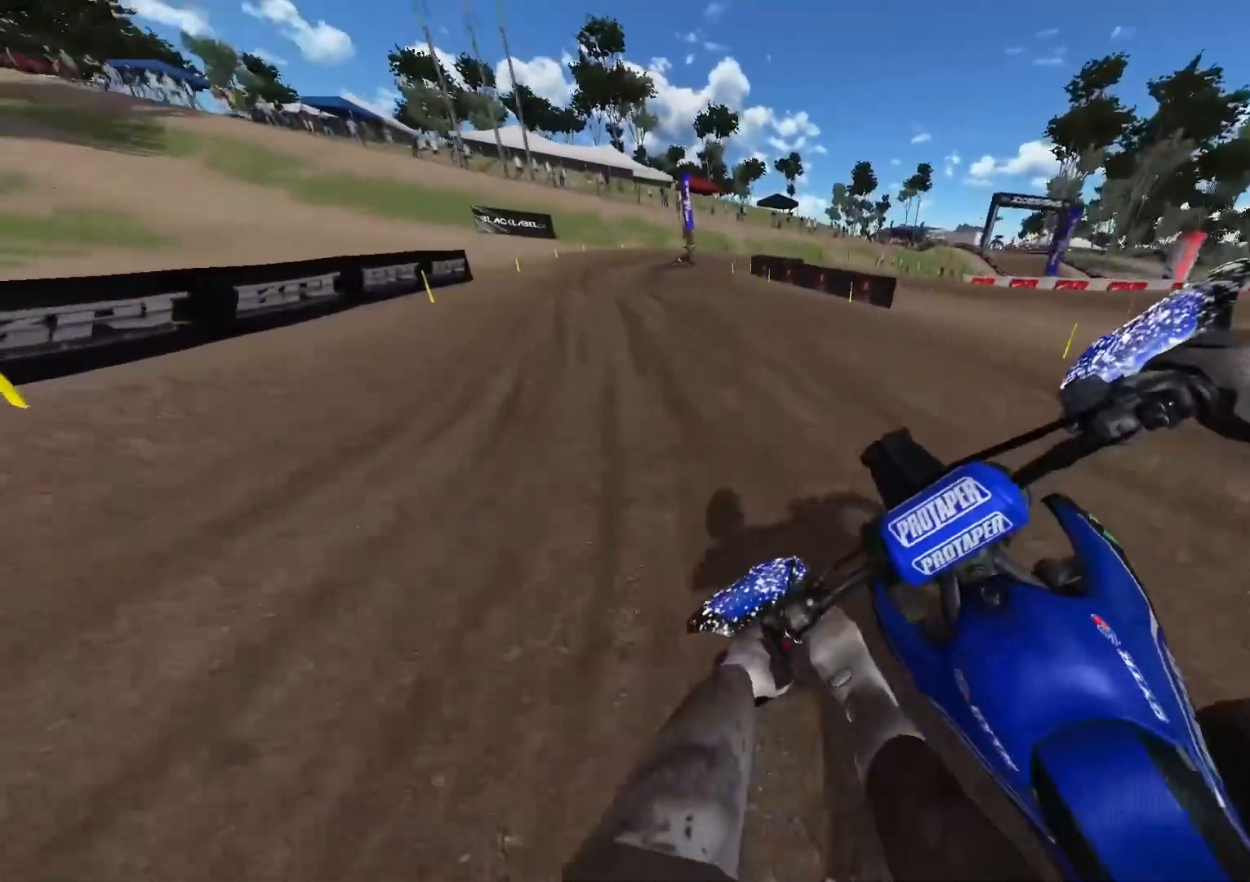
{"buttons": ["R2"], "left_stick": "center", "right_stick": "center", "events": [[83, "left_stick", "center"], [233, "left_stick", "left"], [317, "left_stick", "center"]]}
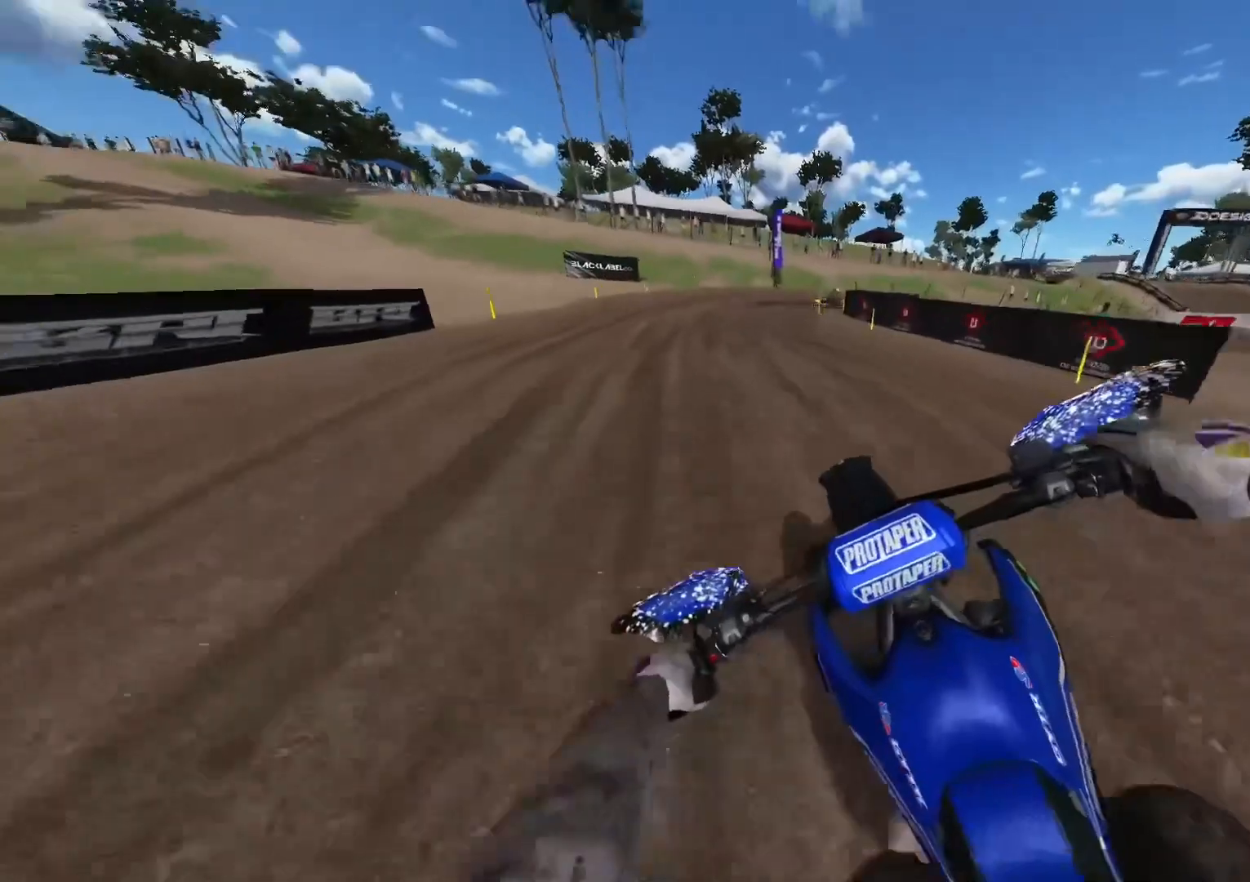
{"buttons": ["R2"], "left_stick": "center", "right_stick": "center", "events": [[33, "R2", "up"], [283, "R2", "down"]]}
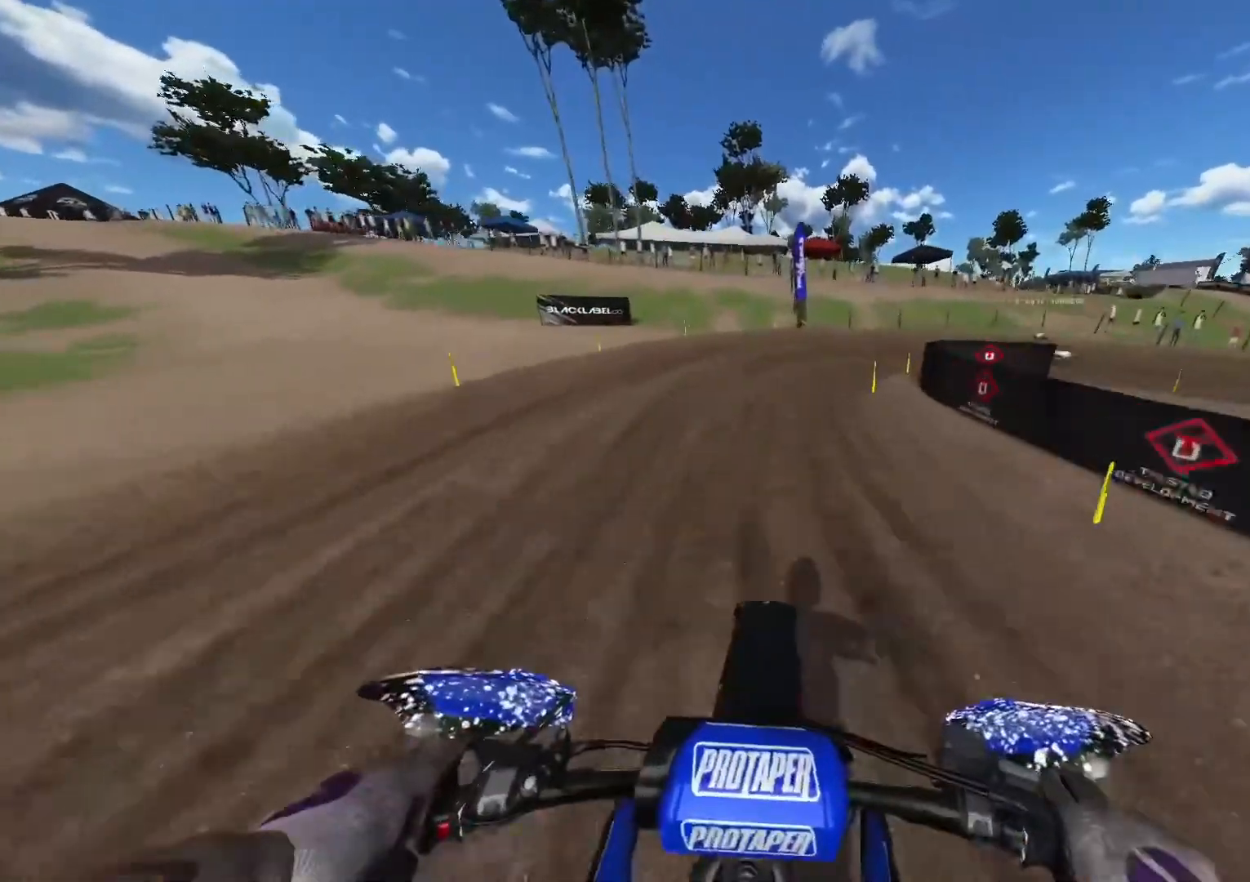
{"buttons": ["L2"], "left_stick": "right", "right_stick": "center"}
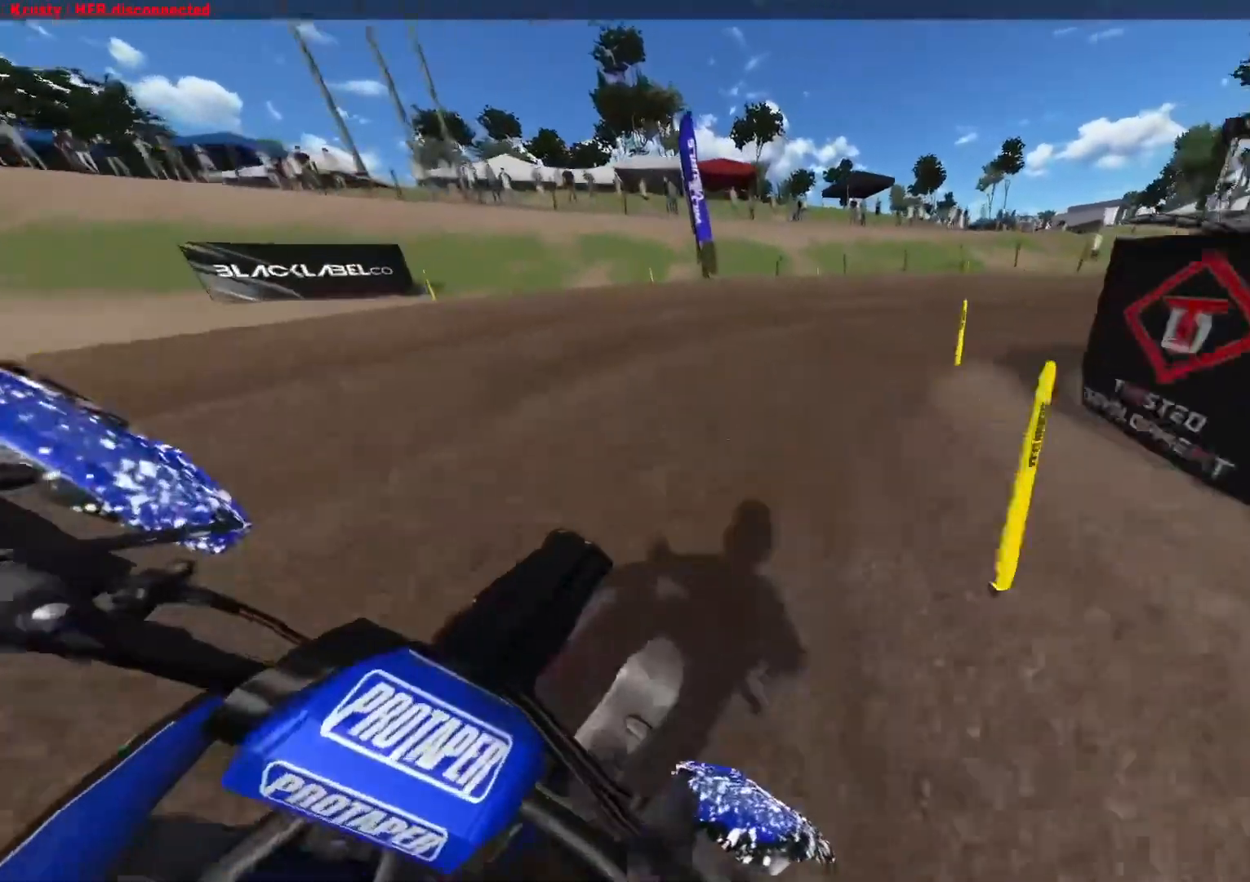
{"buttons": [], "left_stick": "right", "right_stick": "center", "events": [[317, "L2", "up"]]}
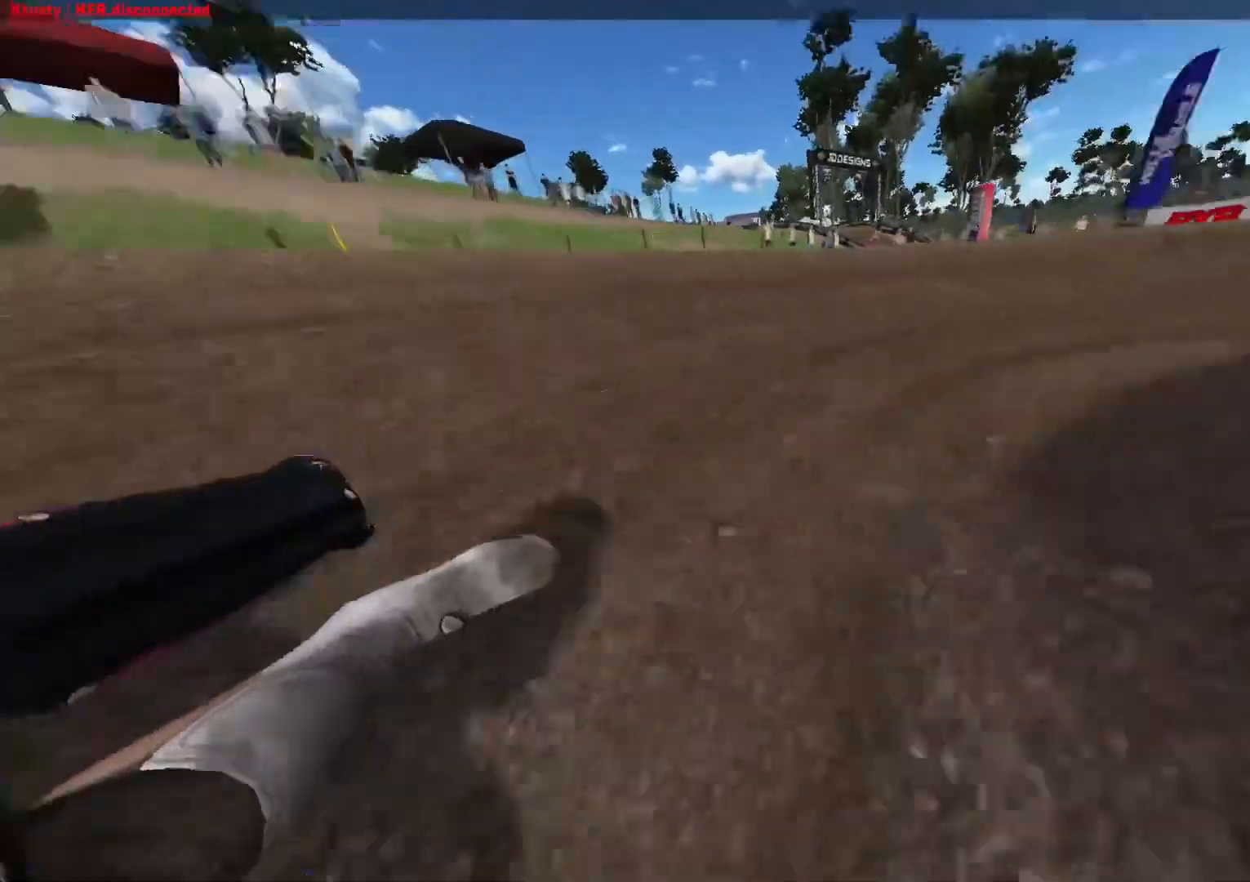
{"buttons": ["R2"], "left_stick": "right", "right_stick": "center", "events": [[50, "R2", "down"]]}
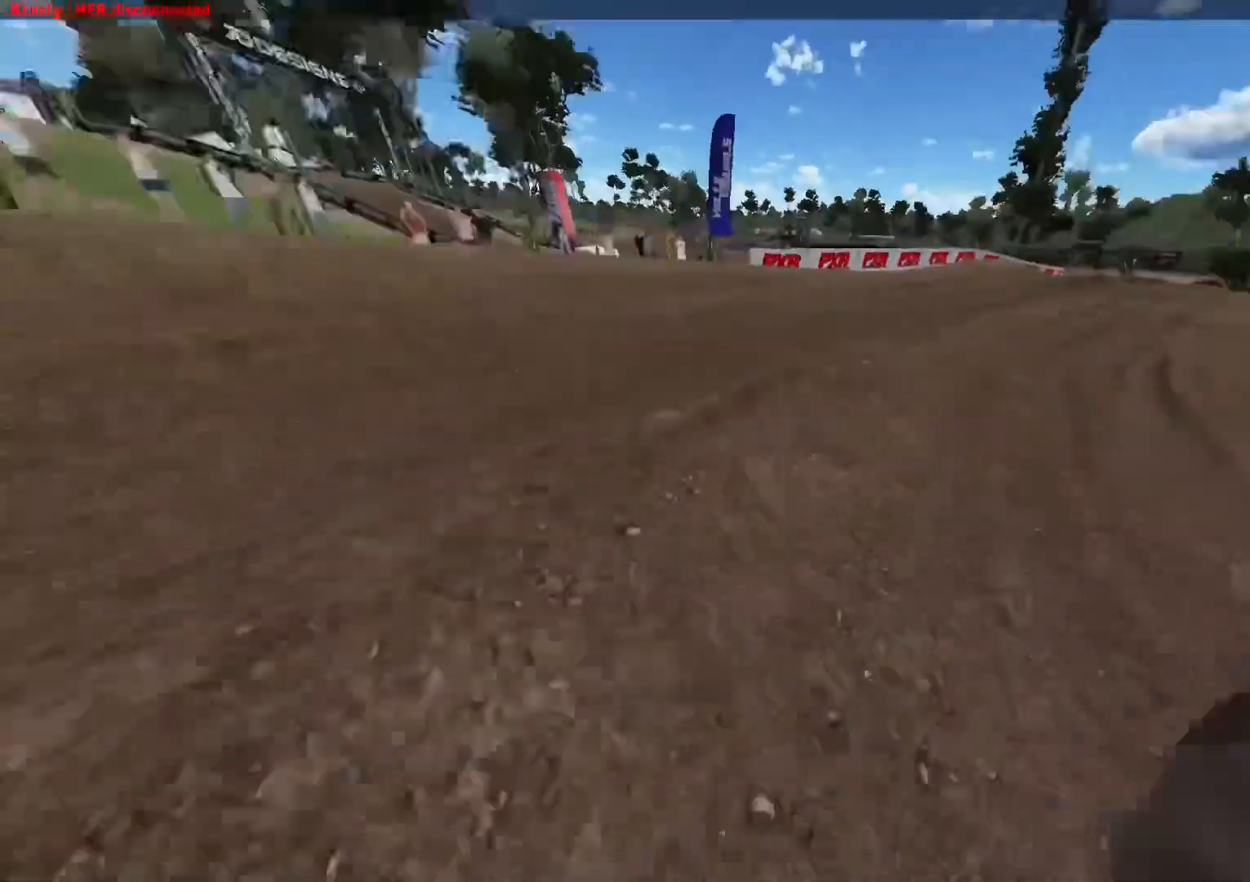
{"buttons": ["L2", "R2"], "left_stick": "right", "right_stick": "center", "events": [[50, "L3", "down"], [50, "left_stick", "center"], [67, "A", "down"], [133, "L3", "up"], [150, "A", "up"], [200, "A", "down"], [233, "L3", "down"], [300, "L3", "up"], [300, "left_stick", "right"], [383, "A", "up"], [383, "L3", "down"], [433, "L3", "up"], [500, "L2", "down"]]}
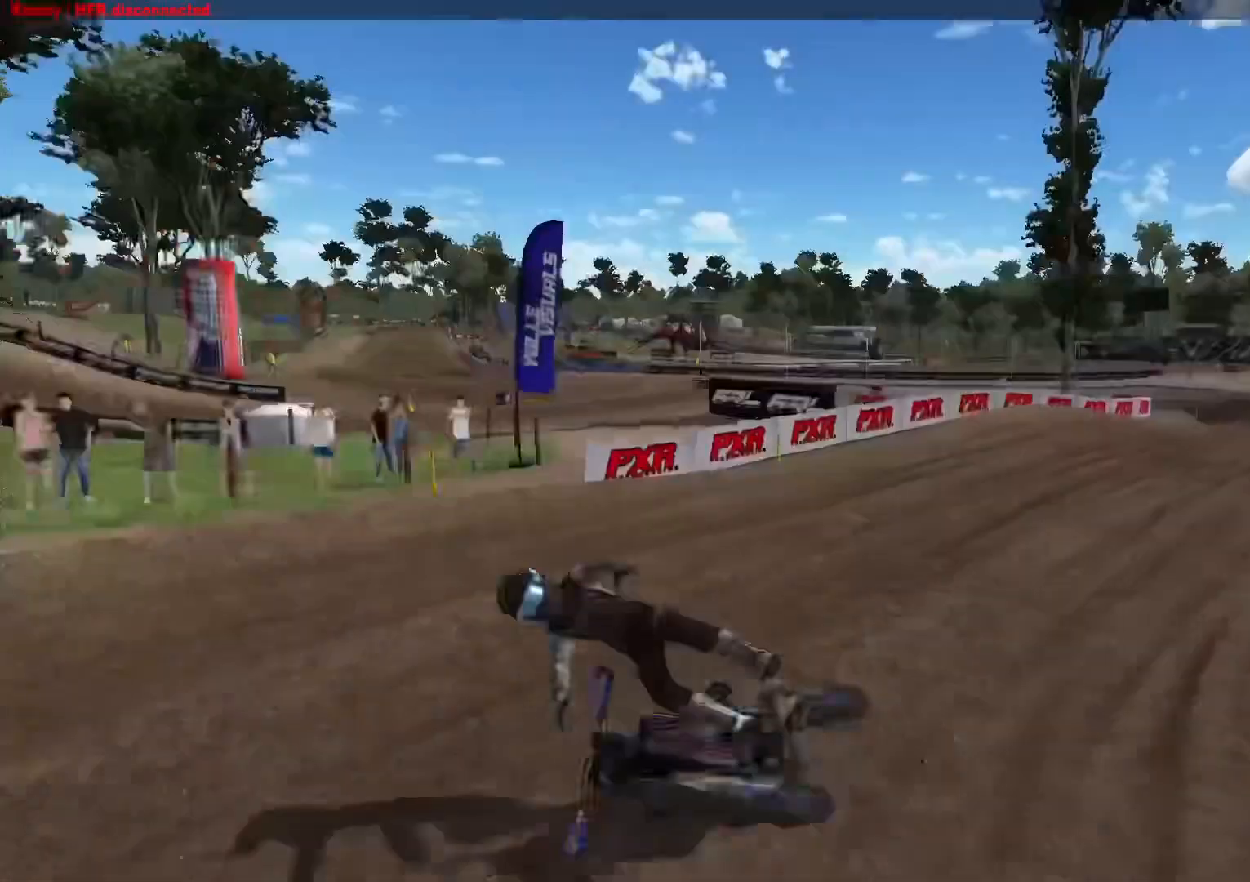
{"buttons": ["R2"], "left_stick": "center", "right_stick": "center", "events": [[83, "L1", "down"], [100, "L3", "down"], [183, "L3", "up"], [200, "L1", "up"], [250, "L3", "down"], [317, "L3", "up"], [333, "L2", "up"], [383, "A", "down"], [383, "L3", "down"], [417, "A", "up"], [417, "left_stick", "up-left"], [467, "L3", "up"], [483, "left_stick", "center"]]}
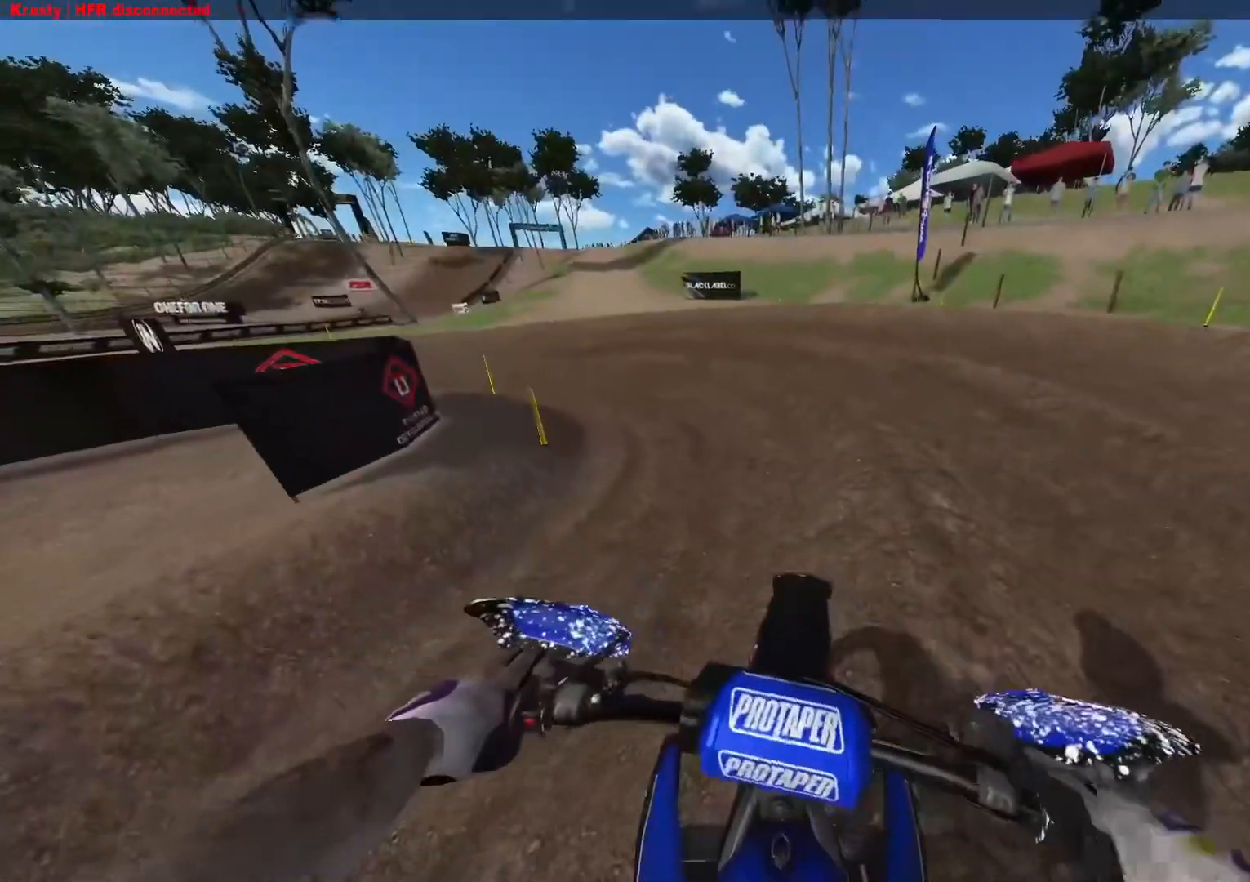
{"buttons": ["R2"], "left_stick": "left", "right_stick": "center", "events": [[117, "R2", "up"], [133, "left_stick", "left"], [167, "R2", "down"], [450, "R2", "up"], [483, "R2", "down"]]}
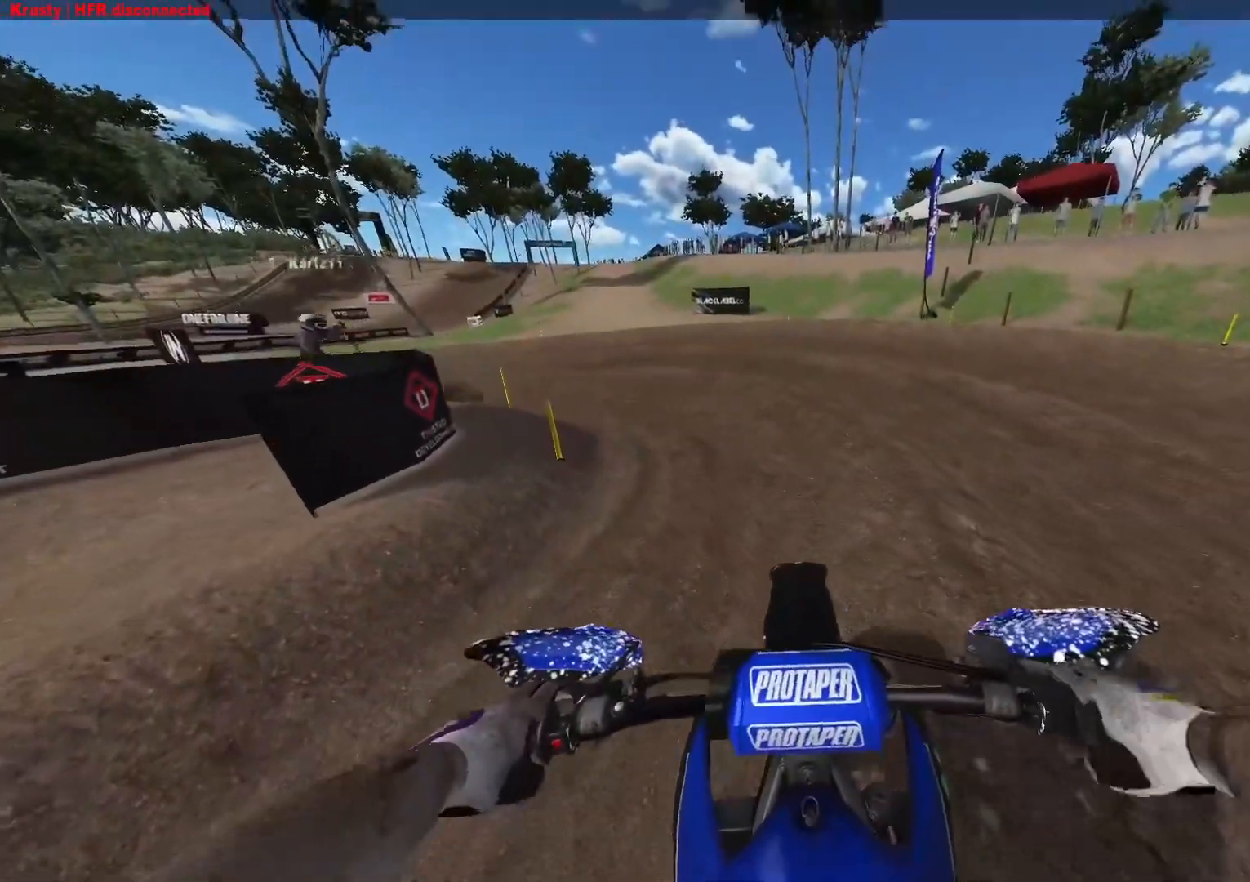
{"buttons": [], "left_stick": "left", "right_stick": "center", "events": [[83, "R2", "up"]]}
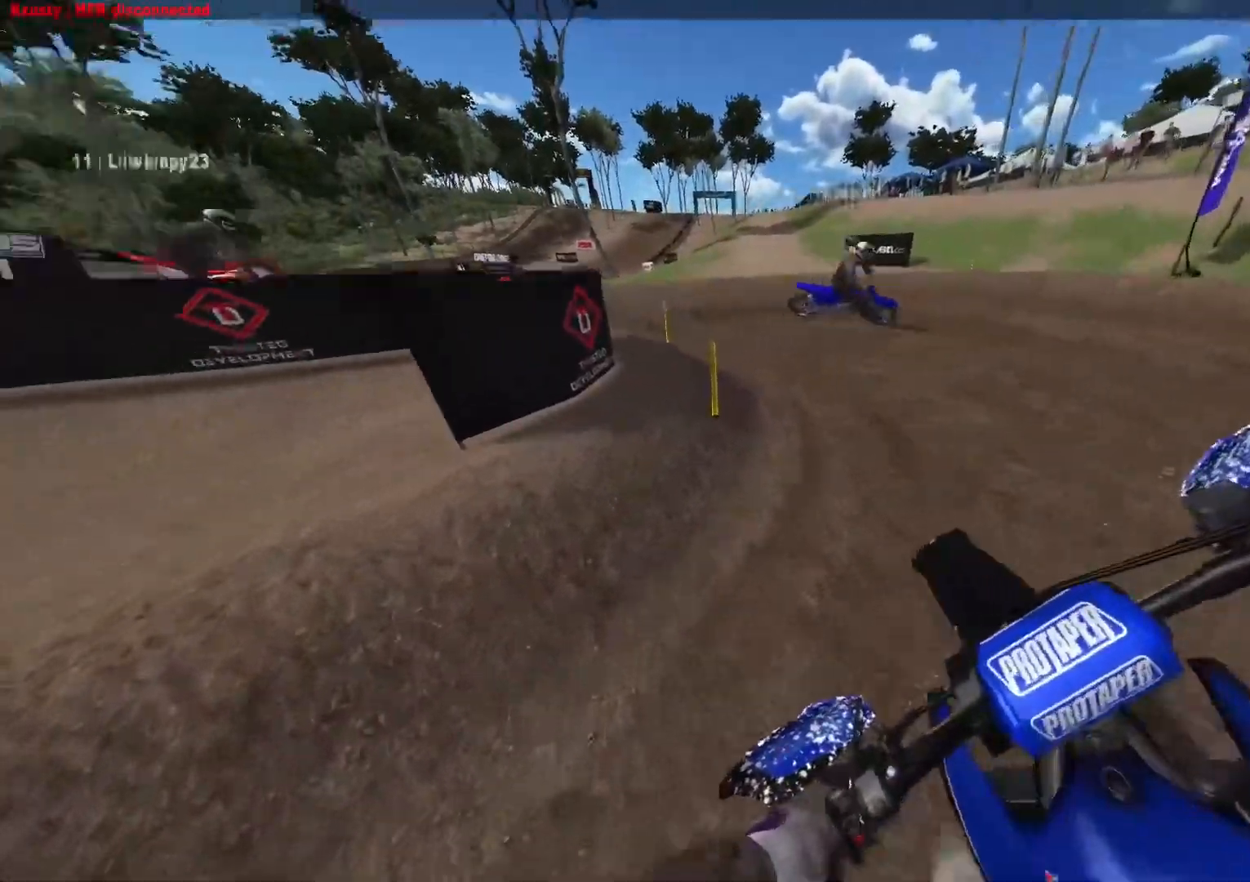
{"buttons": ["R2"], "left_stick": "left", "right_stick": "center", "events": [[167, "R2", "down"], [283, "R2", "up"], [317, "R2", "down"], [433, "R2", "up"], [467, "R2", "down"]]}
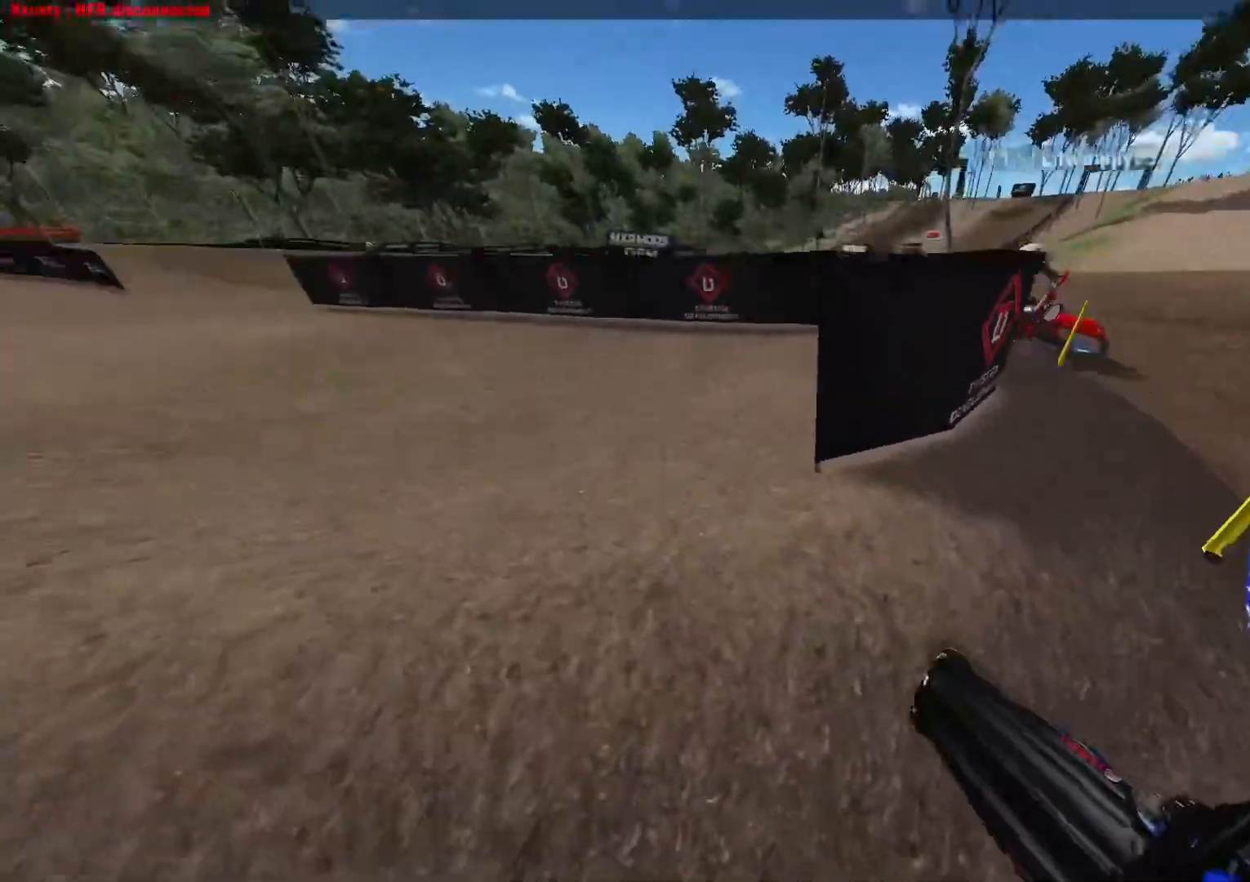
{"buttons": ["L1", "R2"], "left_stick": "left", "right_stick": "center", "events": [[50, "R2", "up"], [100, "R2", "down"], [200, "R2", "up"], [250, "L1", "down"], [250, "R2", "down"], [333, "L1", "up"], [333, "R2", "up"], [417, "R2", "down"], [467, "L1", "down"]]}